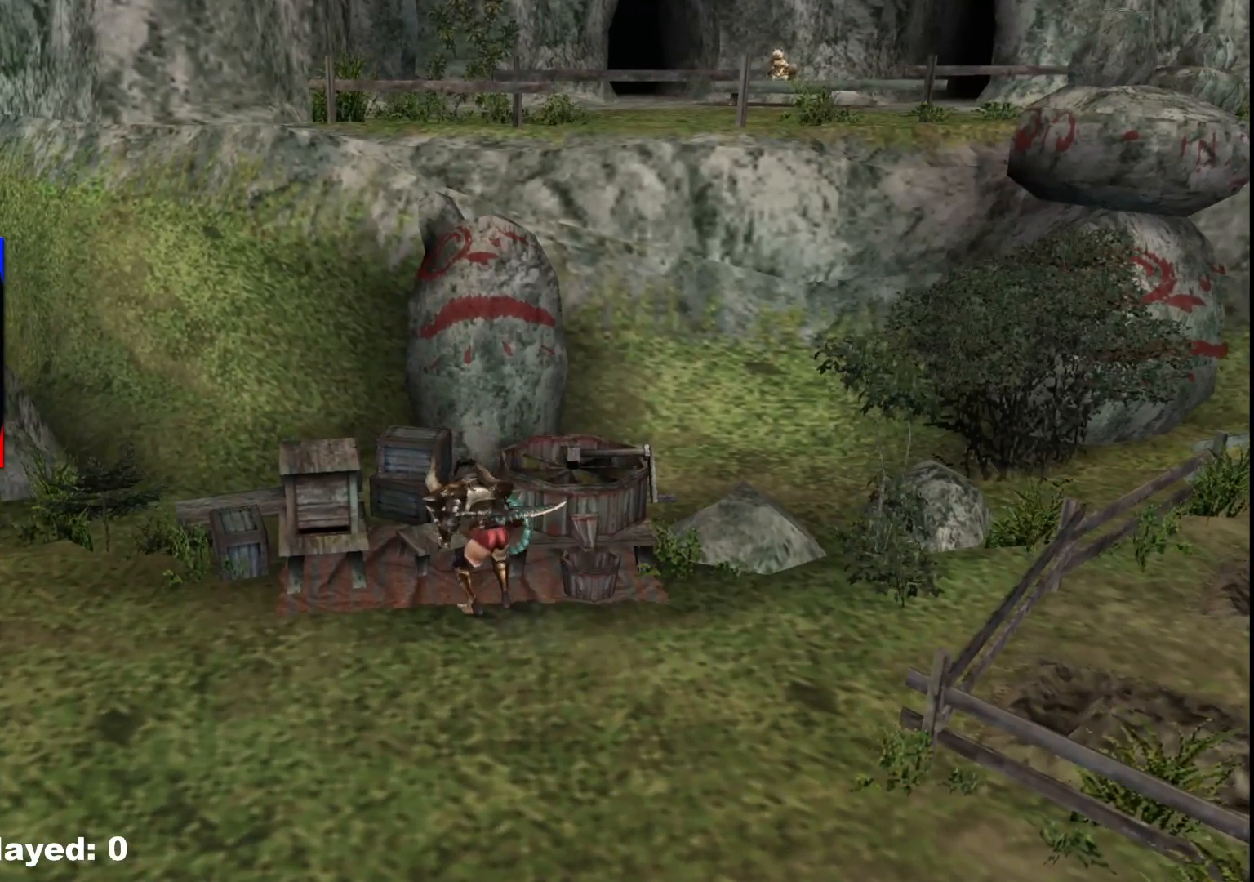
Gameplay with a controller (Xbox layout); each line is a JSON object with the inputs held at the frame after it. "events" lists button and stick changes between this image and that frame as [ms after this image, input, new state], when the widget could be followed in between. Not read: L2 L3 R3.
{"buttons": ["X"], "left_stick": "center", "right_stick": "center", "events": [[450, "X", "down"]]}
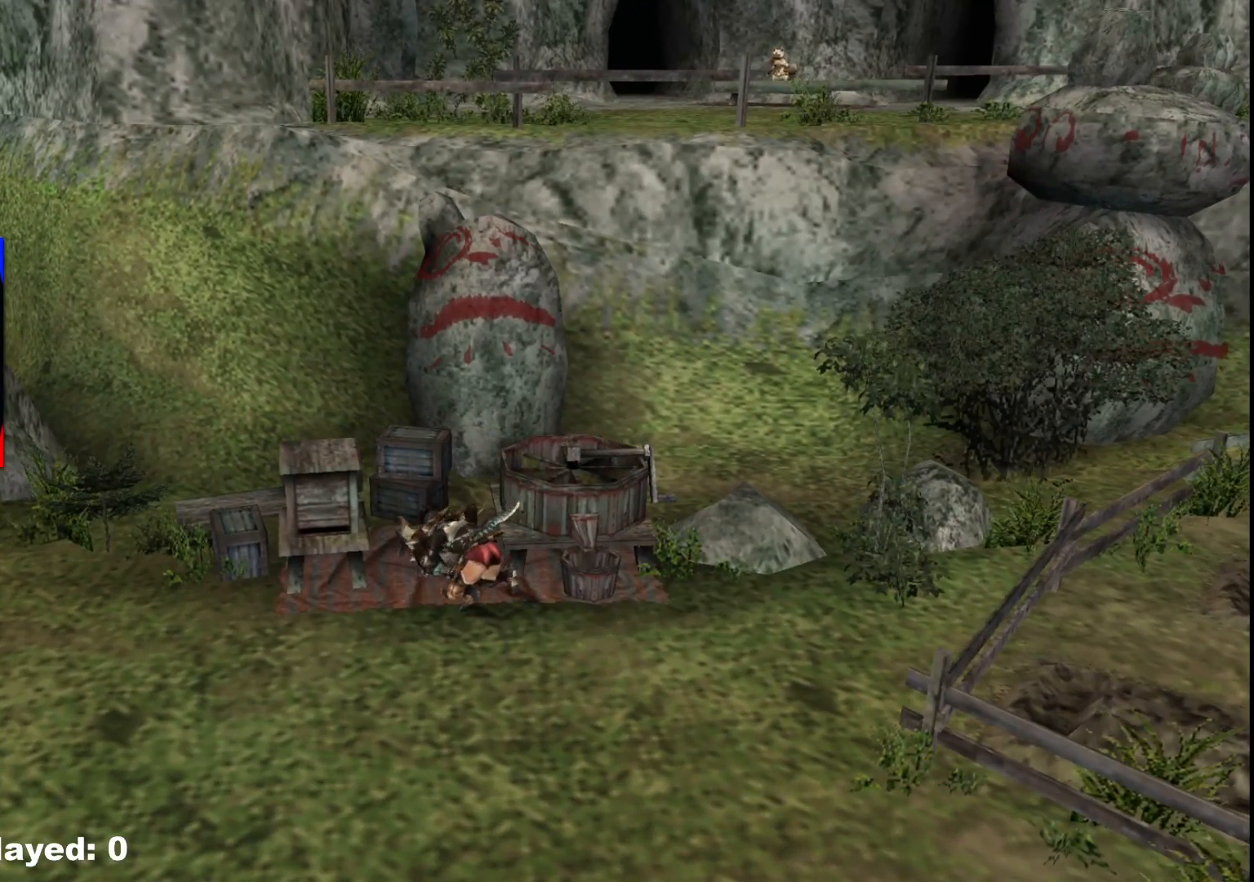
{"buttons": [], "left_stick": "up", "right_stick": "center", "events": [[33, "X", "up"], [100, "X", "down"], [183, "X", "up"], [283, "left_stick", "up"]]}
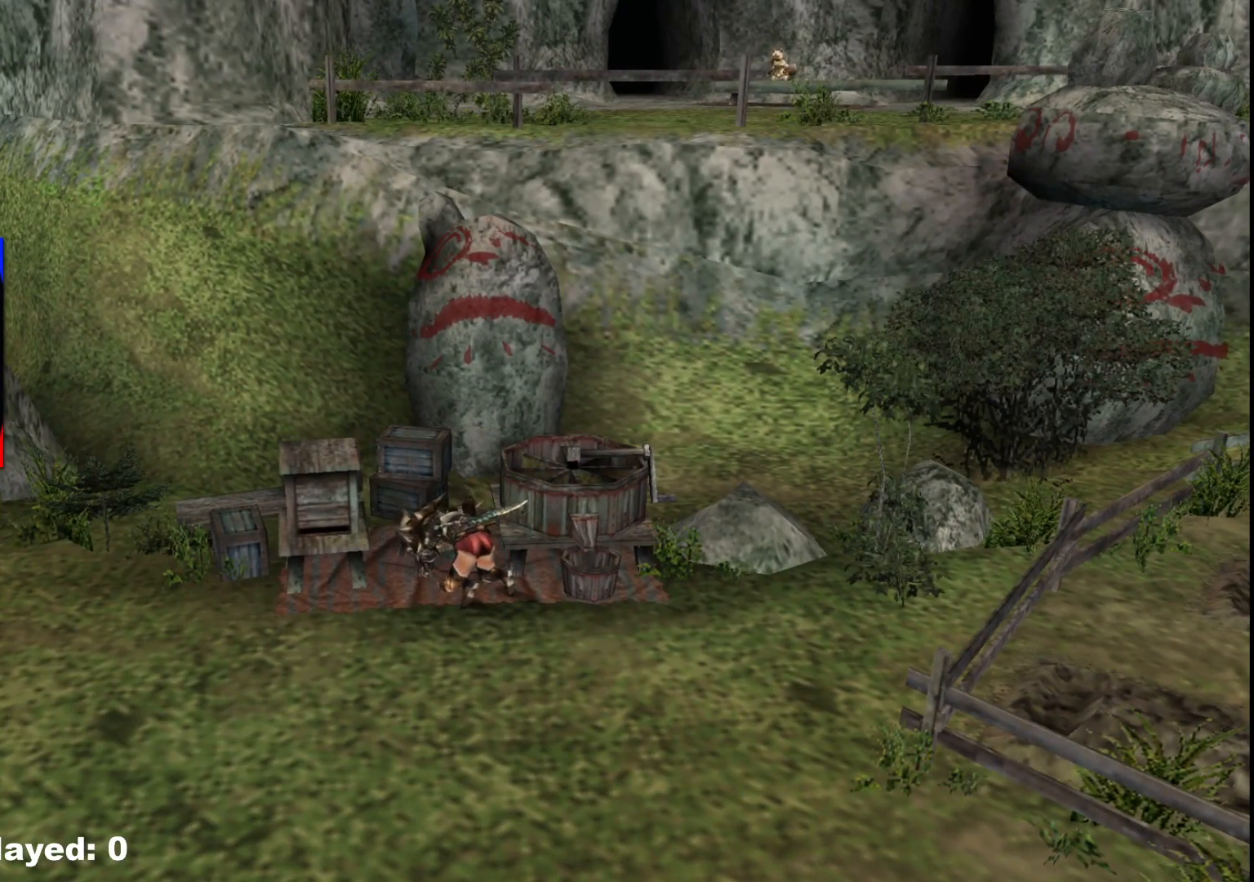
{"buttons": ["X"], "left_stick": "center", "right_stick": "center", "events": [[200, "left_stick", "center"], [433, "X", "down"]]}
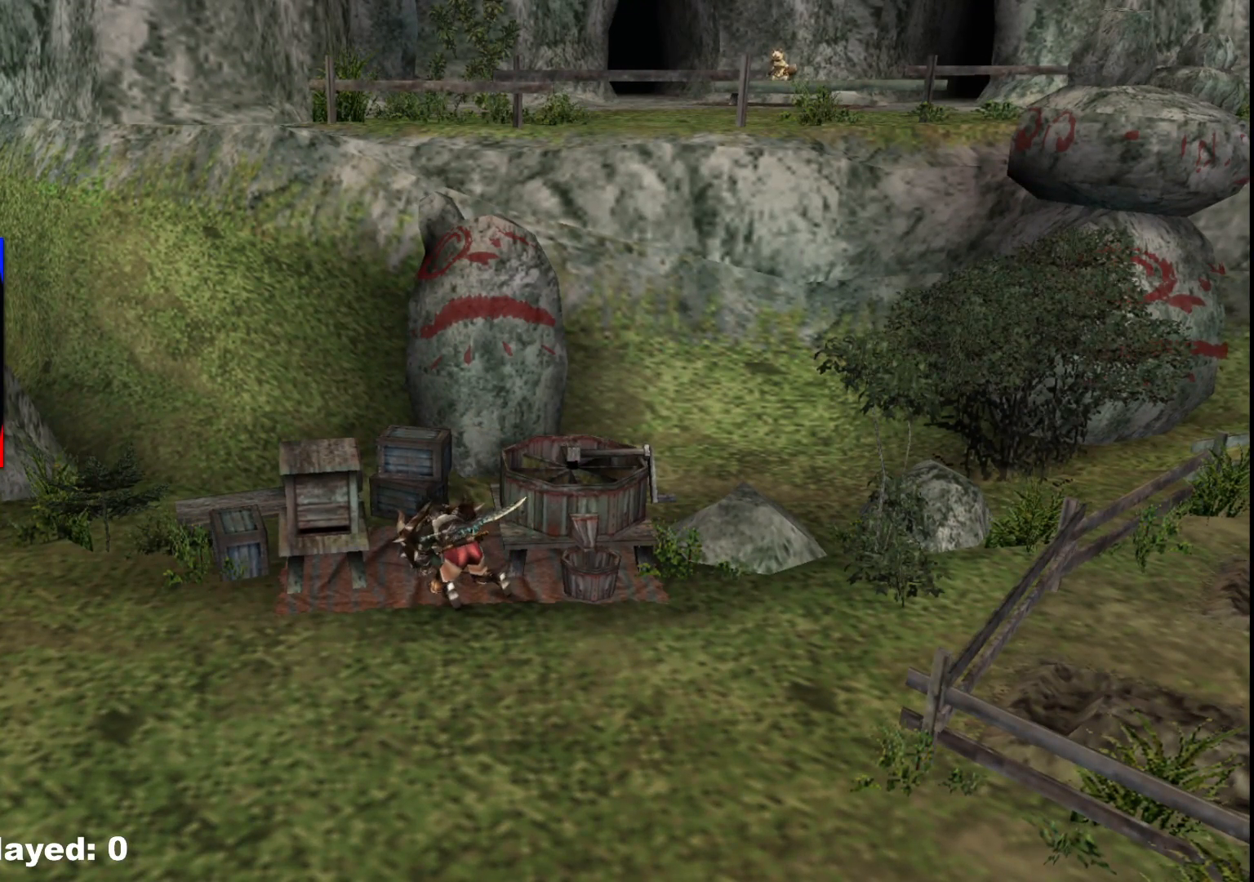
{"buttons": [], "left_stick": "center", "right_stick": "center", "events": [[50, "X", "up"], [167, "X", "down"], [250, "X", "up"], [367, "X", "down"], [450, "X", "up"]]}
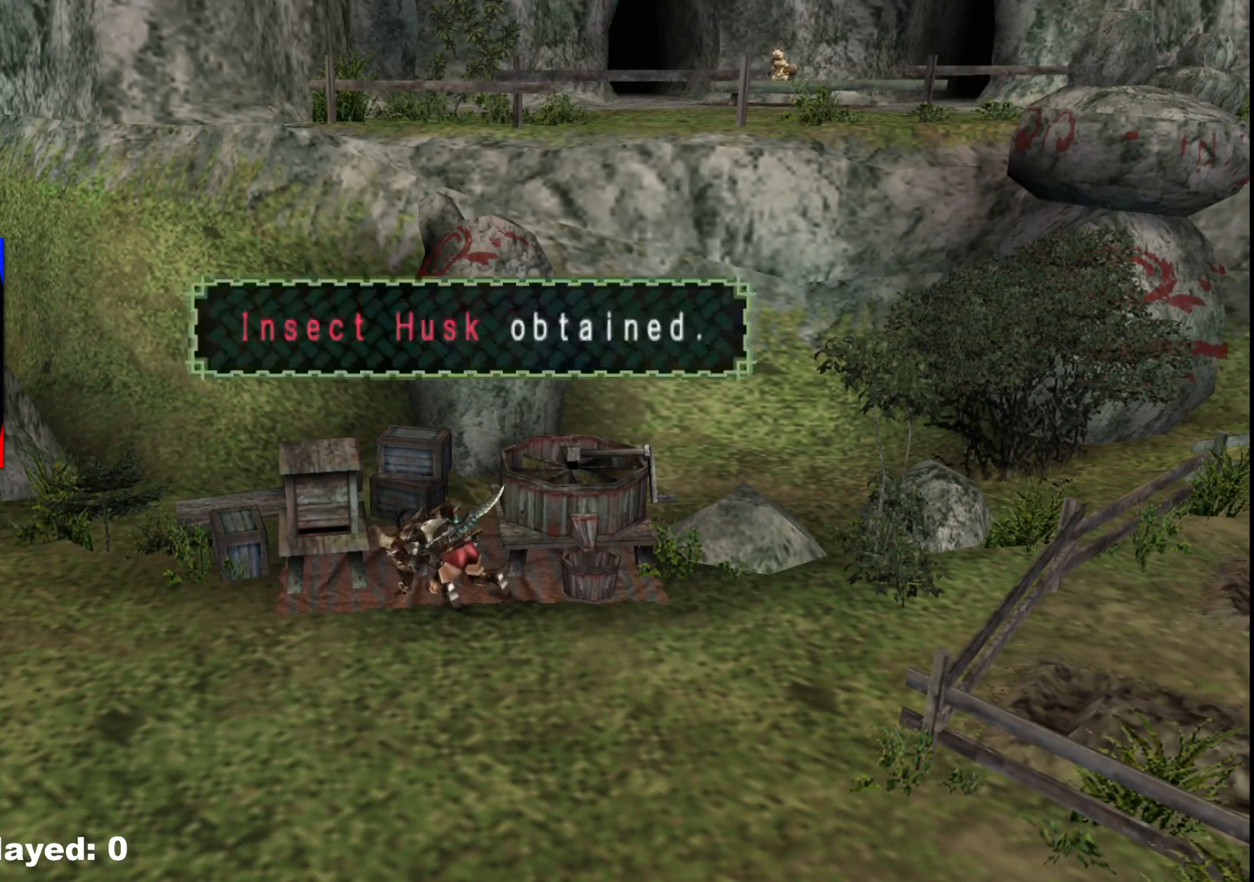
{"buttons": [], "left_stick": "center", "right_stick": "center", "events": [[50, "X", "down"], [183, "X", "up"]]}
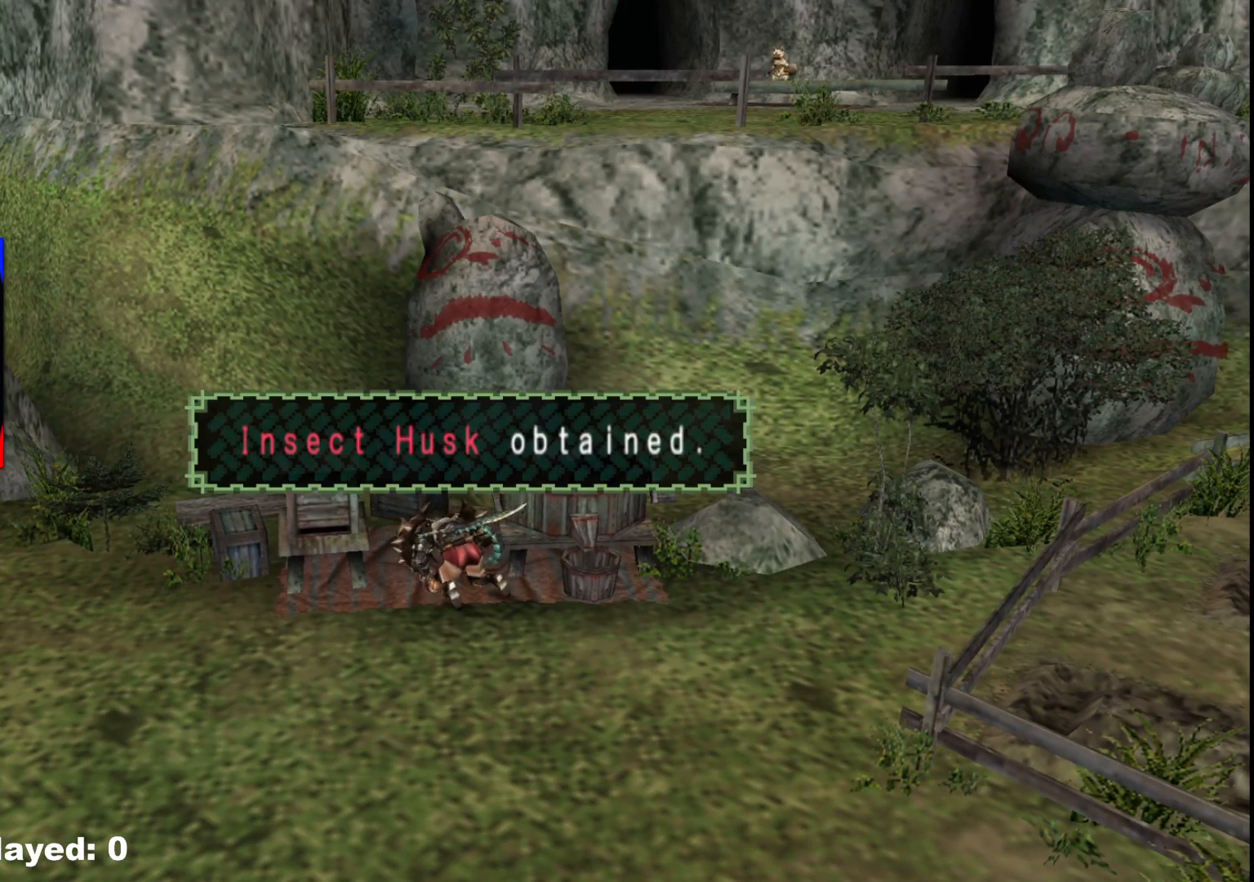
{"buttons": [], "left_stick": "center", "right_stick": "center", "events": [[17, "X", "down"], [150, "X", "up"], [283, "X", "down"], [417, "X", "up"]]}
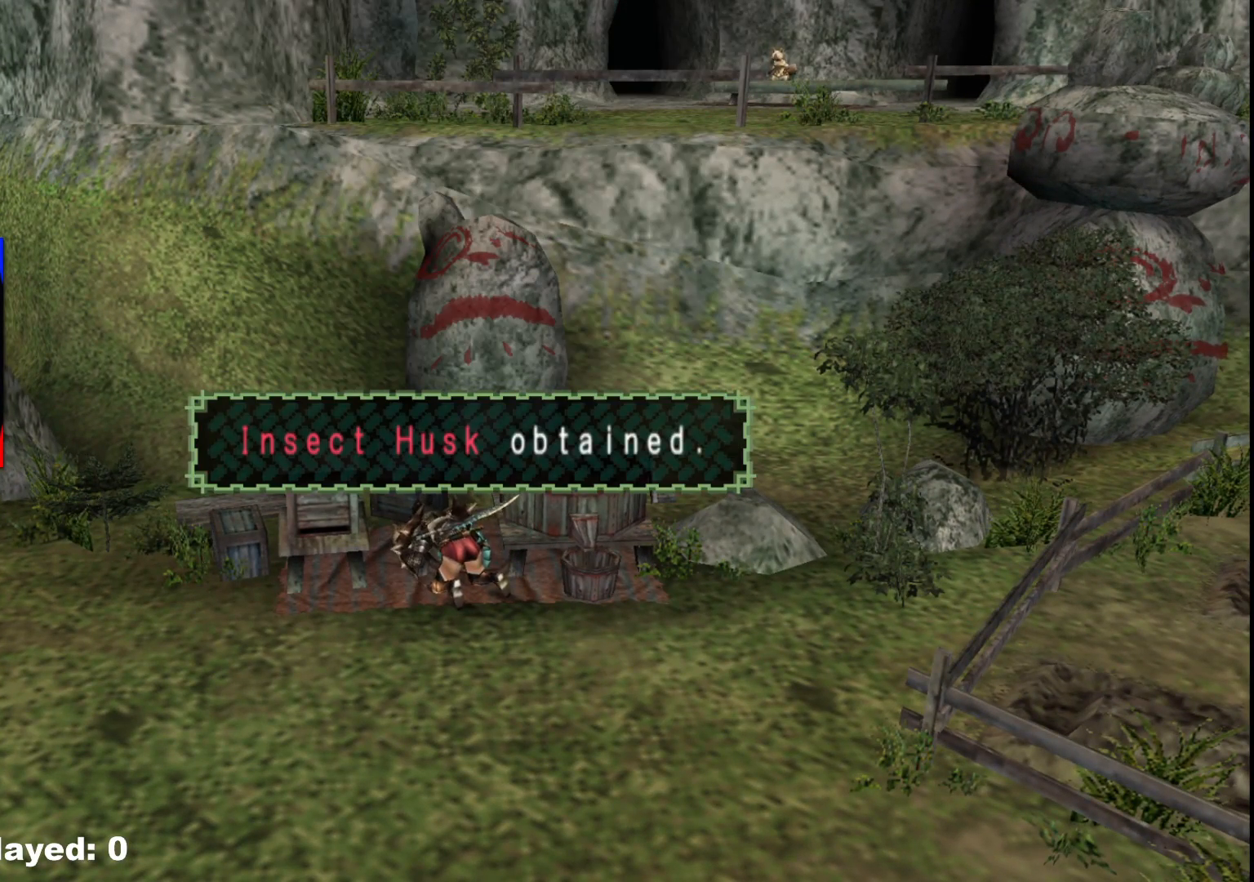
{"buttons": ["X"], "left_stick": "center", "right_stick": "center", "events": [[17, "X", "down"], [133, "X", "up"], [233, "X", "down"], [317, "X", "up"], [467, "X", "down"]]}
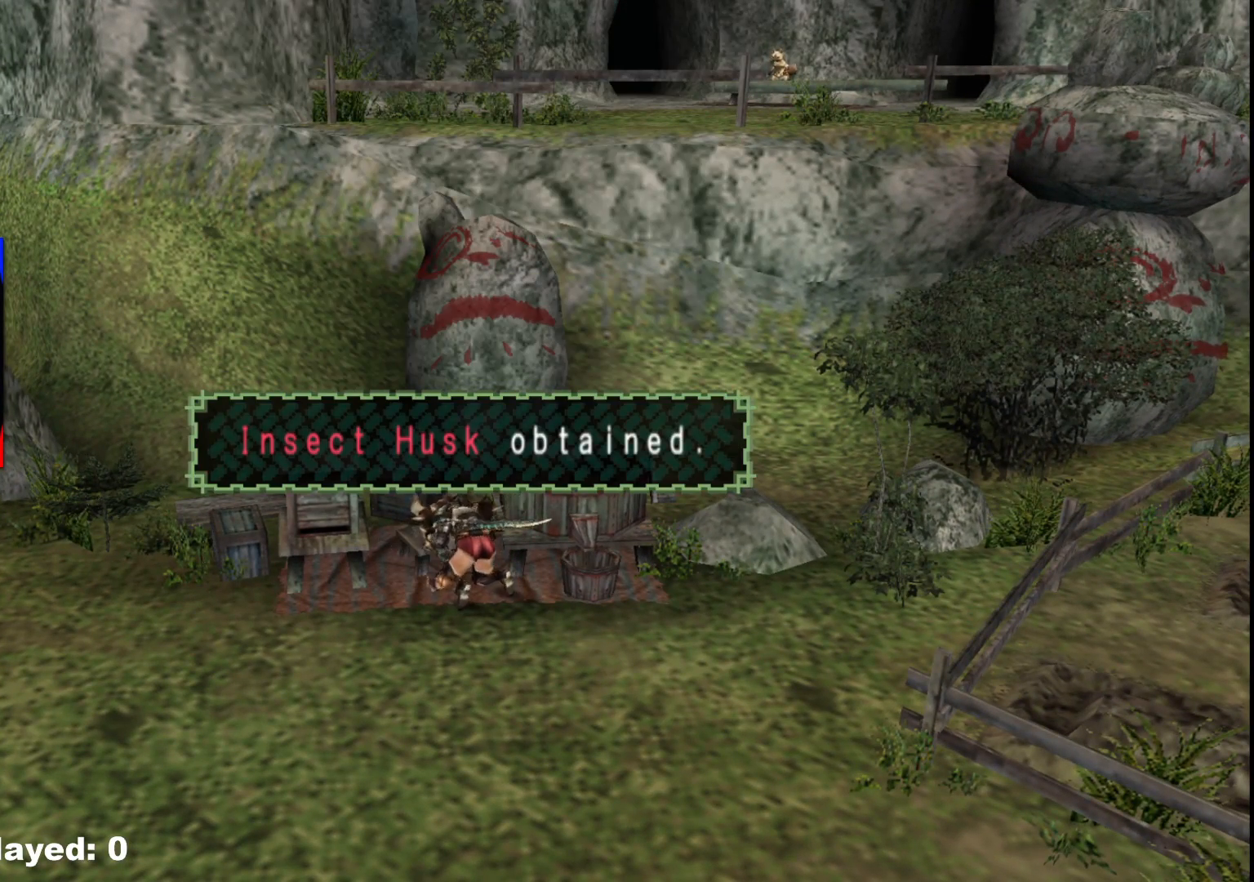
{"buttons": [], "left_stick": "center", "right_stick": "center", "events": [[50, "X", "up"], [167, "X", "down"], [267, "X", "up"], [383, "X", "down"], [483, "X", "up"]]}
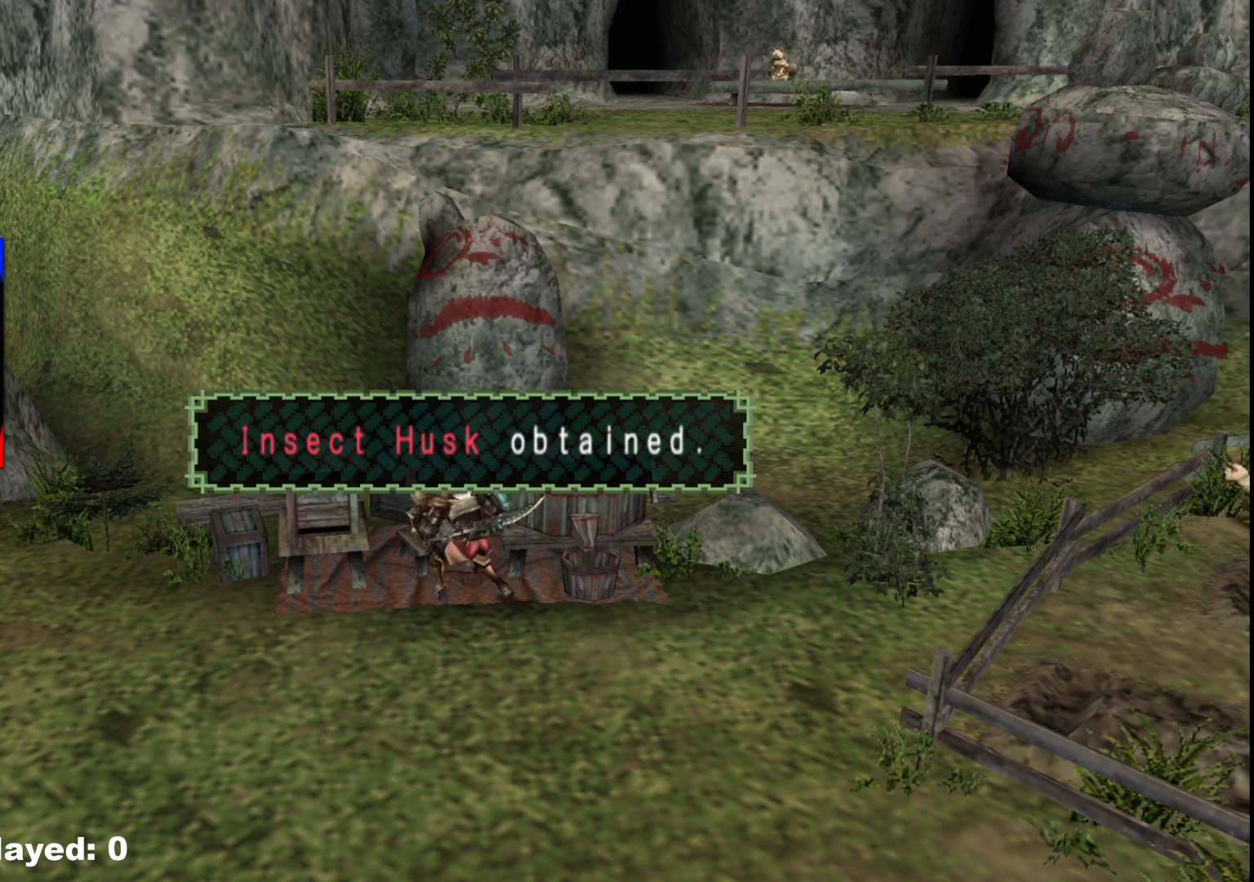
{"buttons": [], "left_stick": "center", "right_stick": "center", "events": [[100, "X", "down"], [200, "X", "up"], [317, "X", "down"], [417, "X", "up"]]}
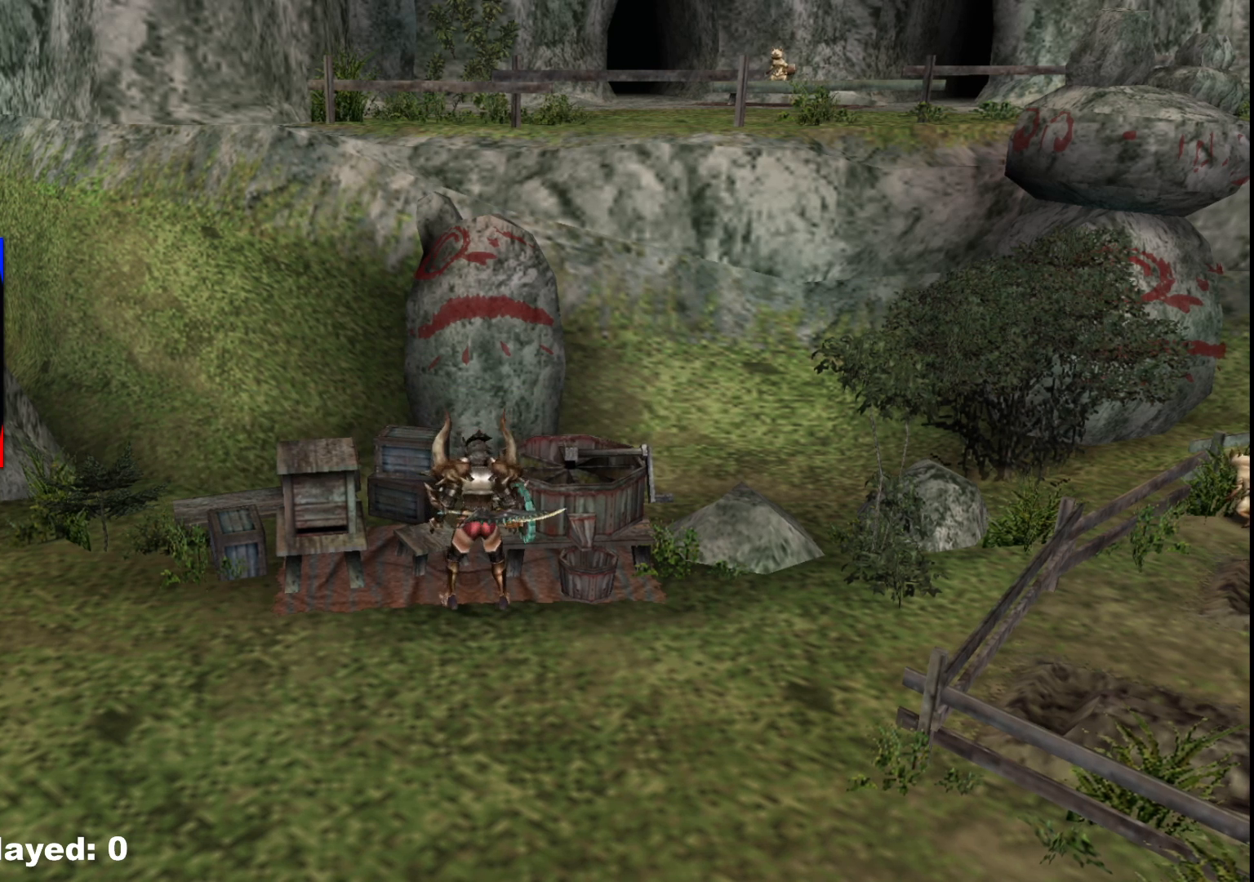
{"buttons": [], "left_stick": "center", "right_stick": "center", "events": [[33, "X", "down"], [150, "X", "up"], [283, "X", "down"], [383, "X", "up"]]}
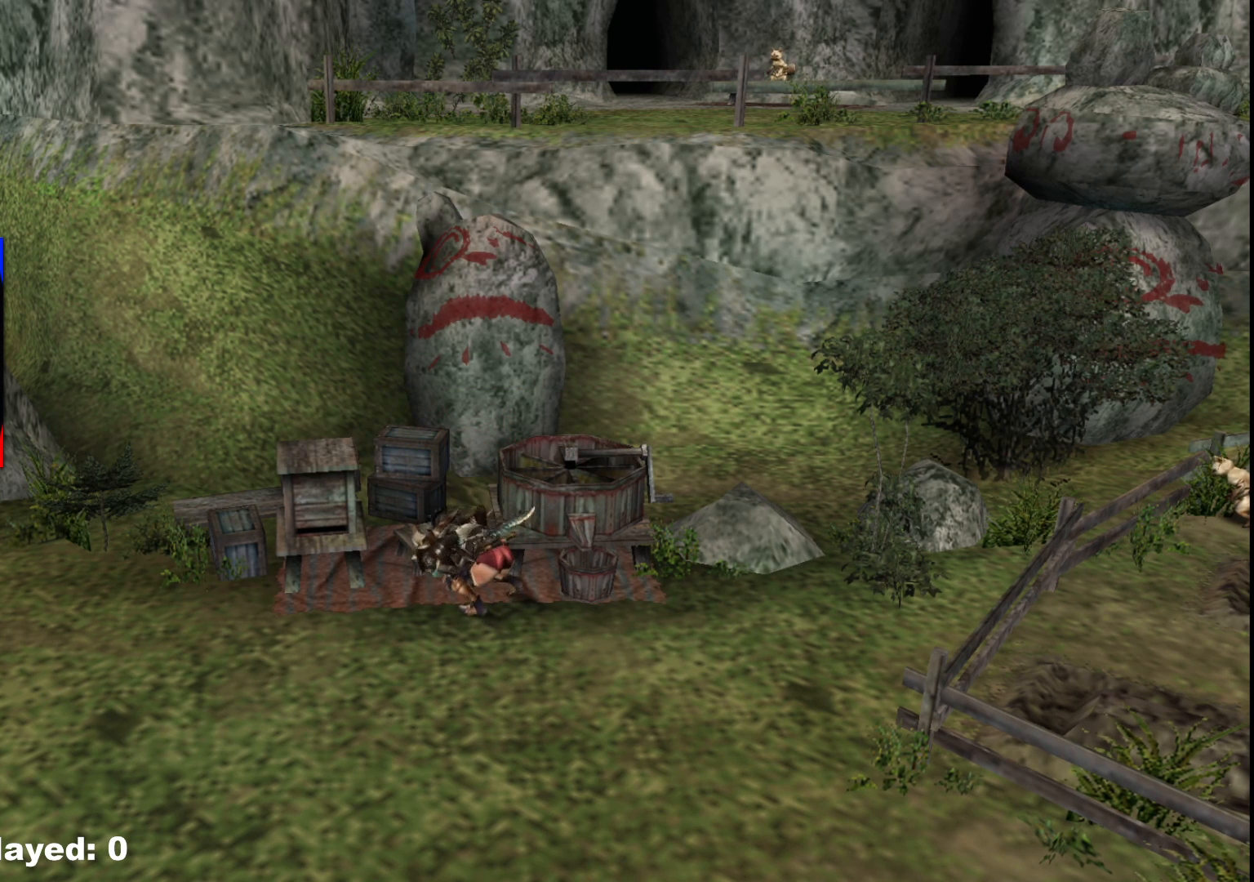
{"buttons": ["X"], "left_stick": "center", "right_stick": "center", "events": [[17, "X", "down"], [100, "X", "up"], [233, "X", "down"], [317, "X", "up"], [383, "X", "down"]]}
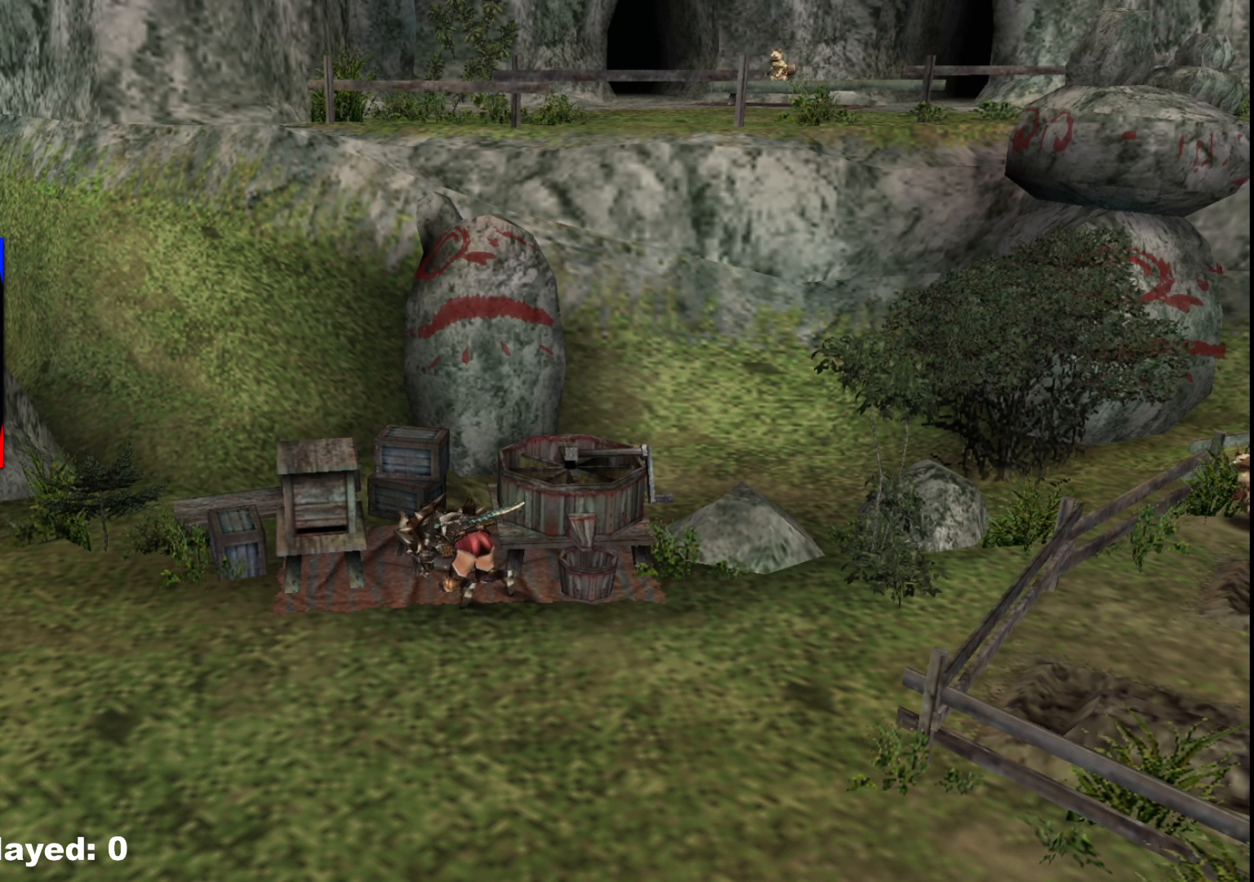
{"buttons": [], "left_stick": "center", "right_stick": "center", "events": [[17, "X", "up"], [133, "X", "down"], [233, "X", "up"], [367, "X", "down"], [467, "X", "up"]]}
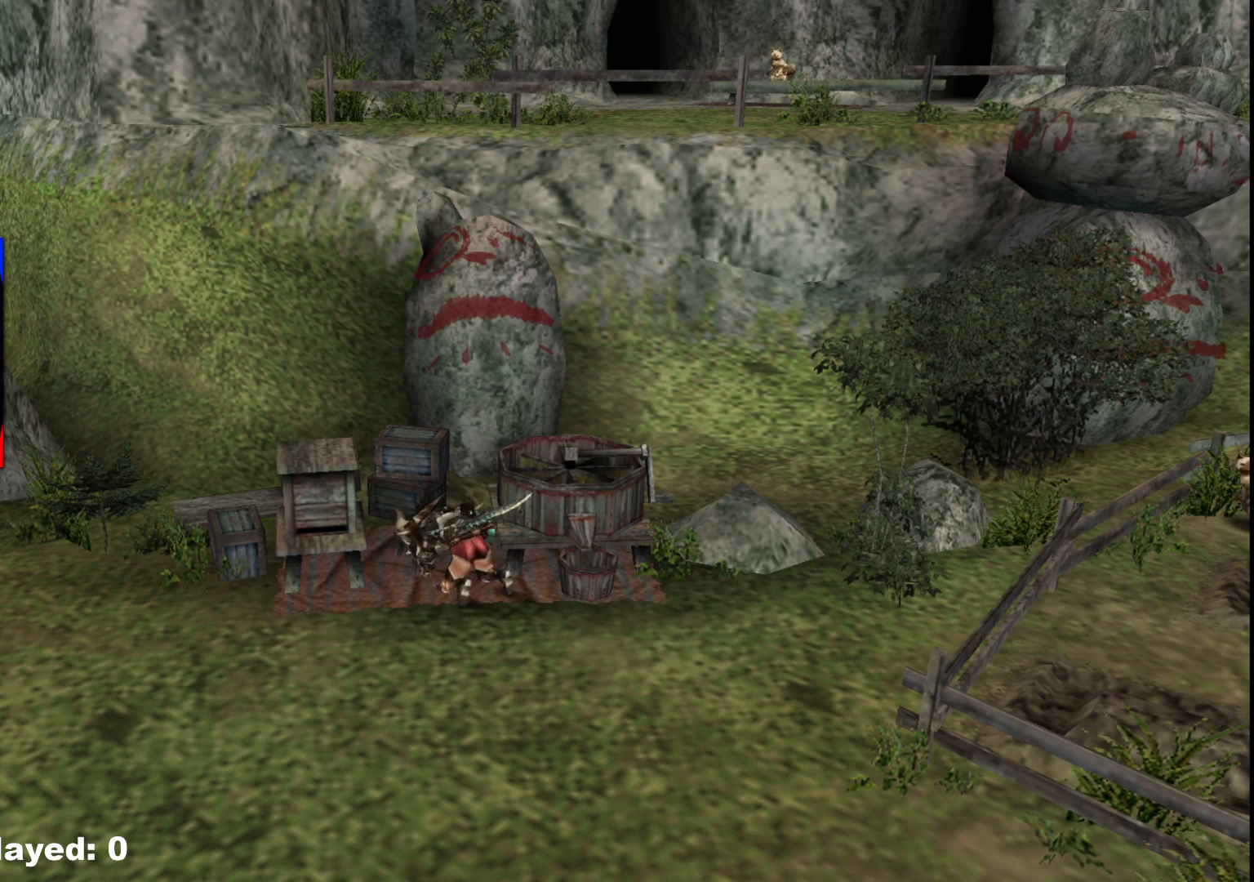
{"buttons": ["X"], "left_stick": "center", "right_stick": "center", "events": [[83, "X", "down"], [217, "X", "up"], [333, "X", "down"]]}
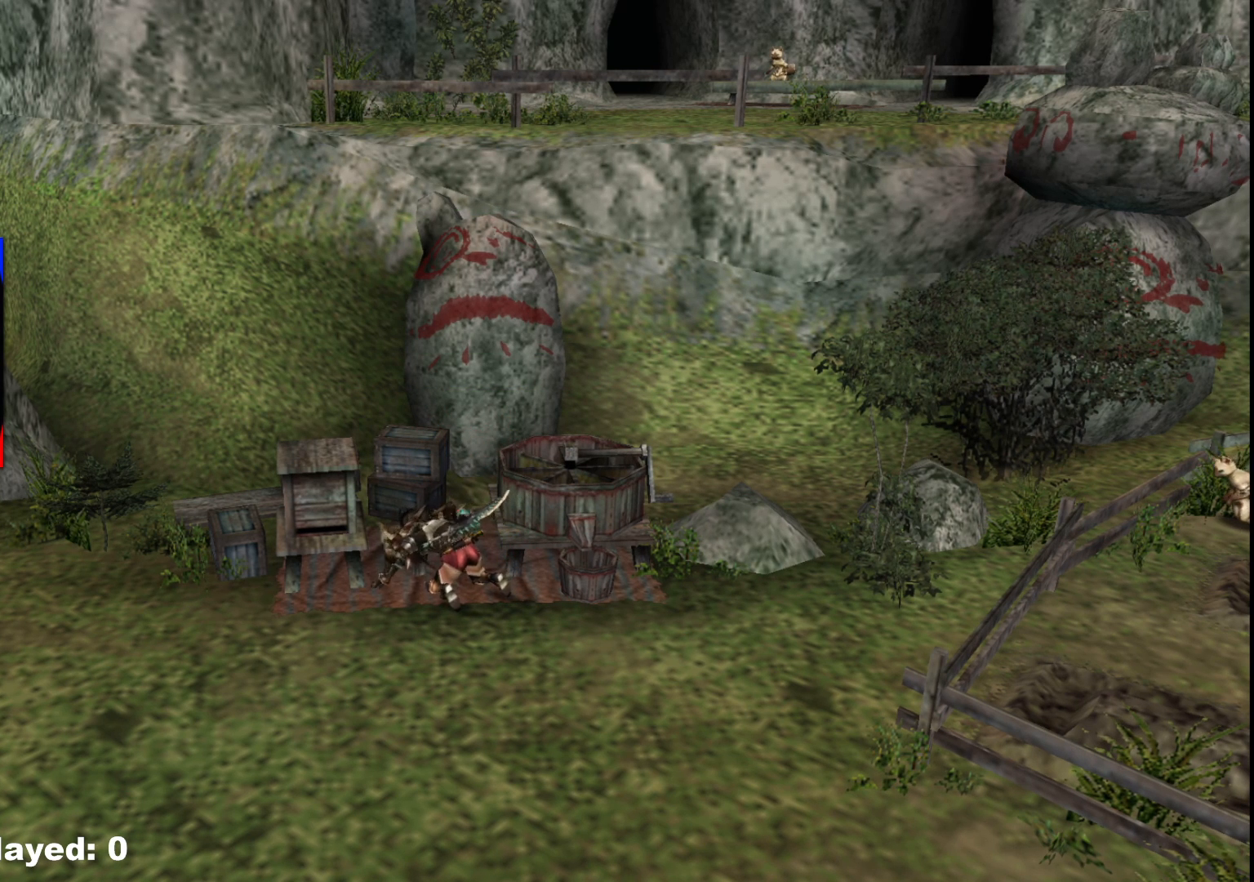
{"buttons": [], "left_stick": "center", "right_stick": "center", "events": [[33, "X", "up"], [133, "X", "down"], [283, "X", "up"]]}
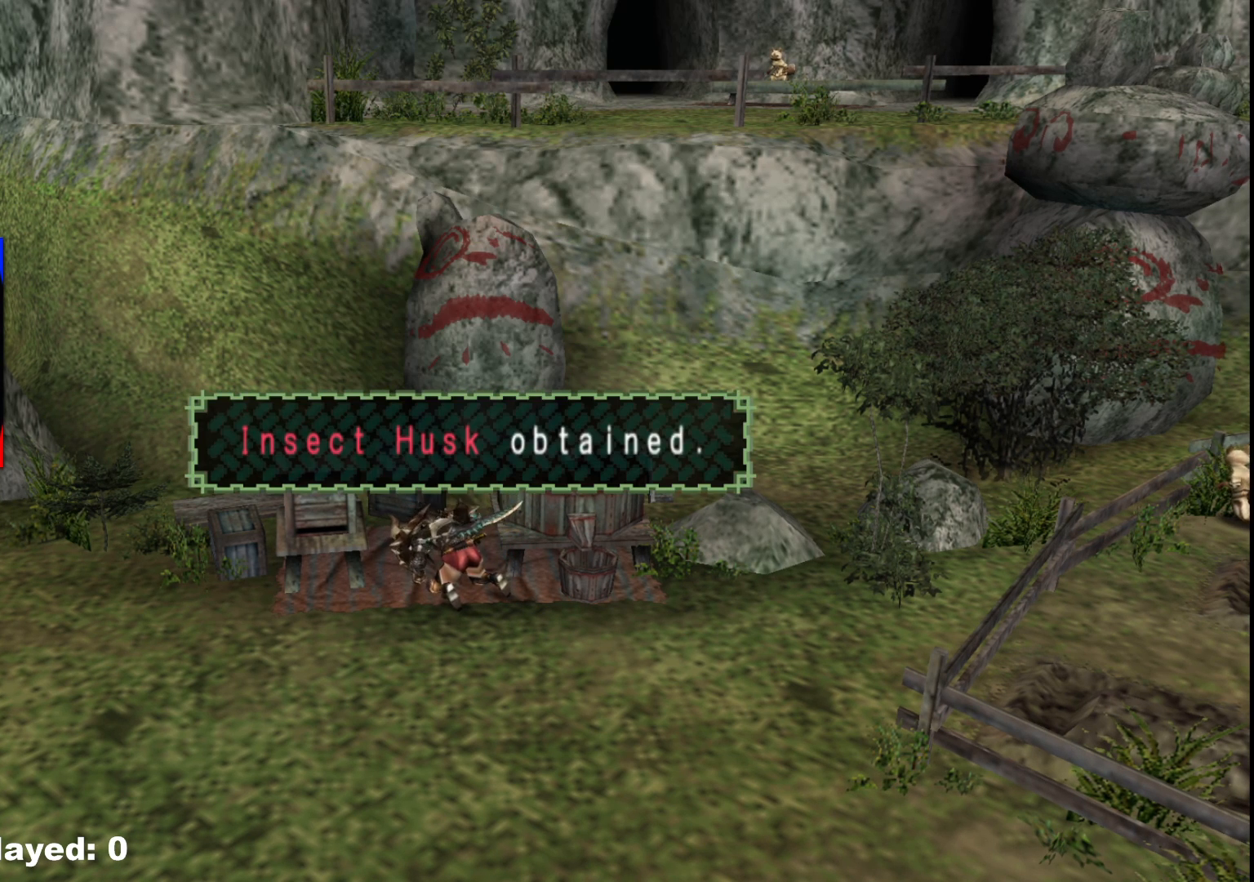
{"buttons": [], "left_stick": "center", "right_stick": "center", "events": []}
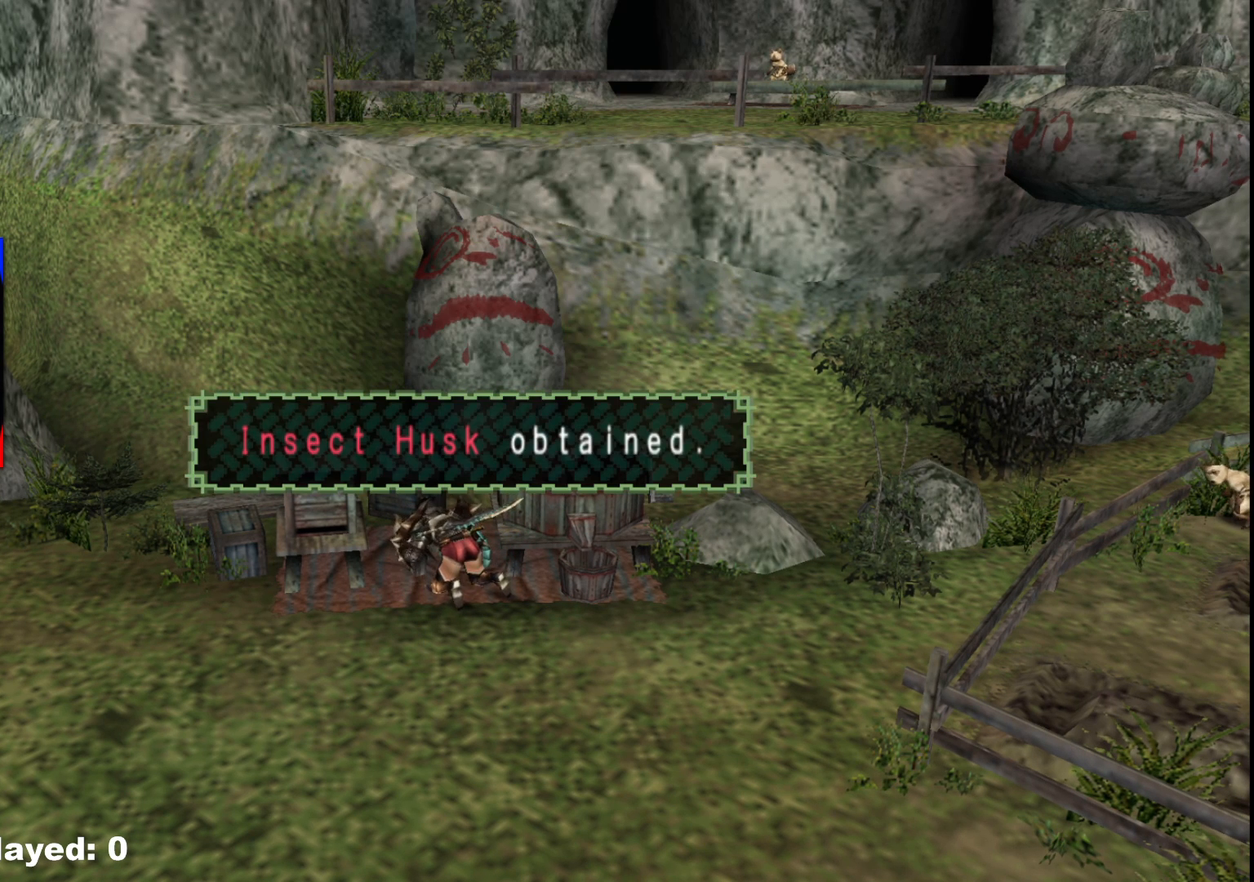
{"buttons": [], "left_stick": "center", "right_stick": "center", "events": []}
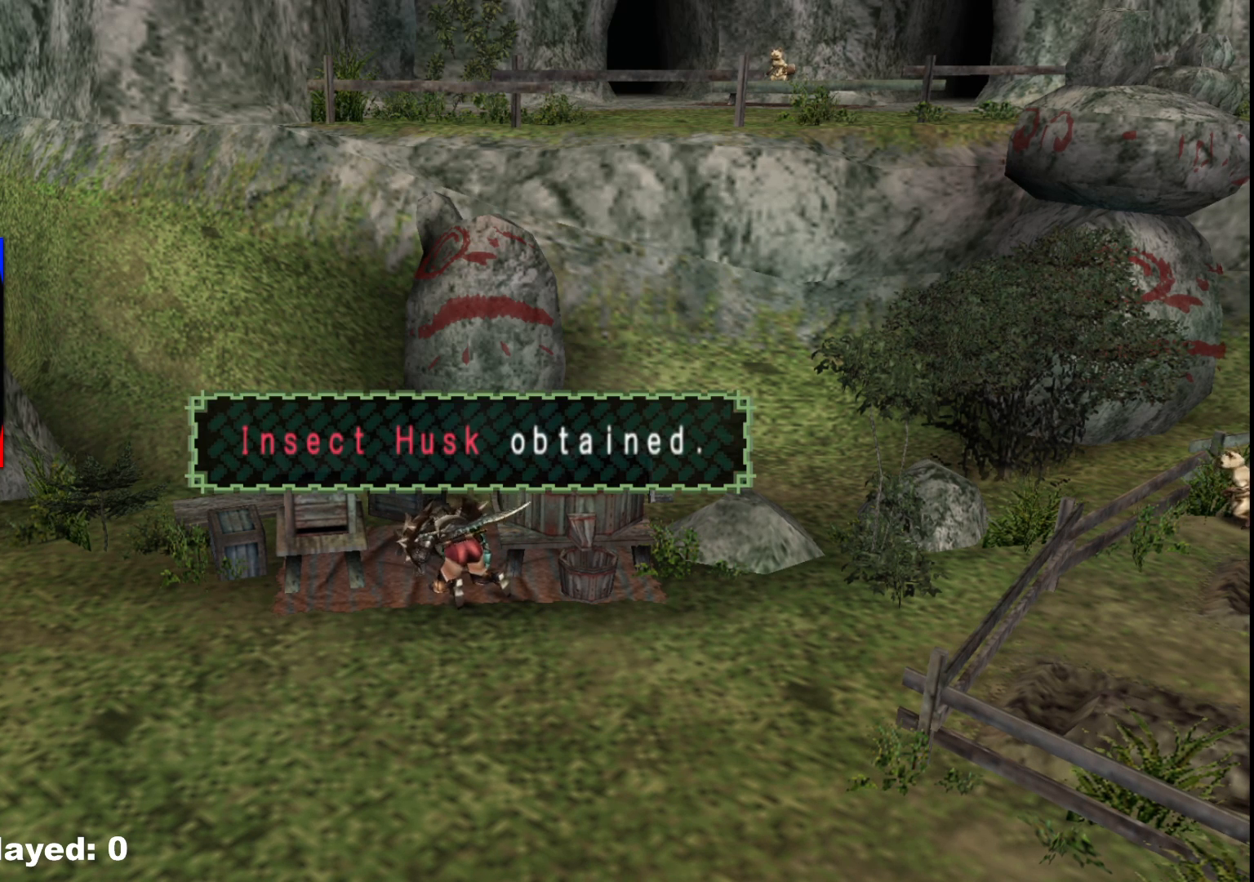
{"buttons": [], "left_stick": "center", "right_stick": "center", "events": []}
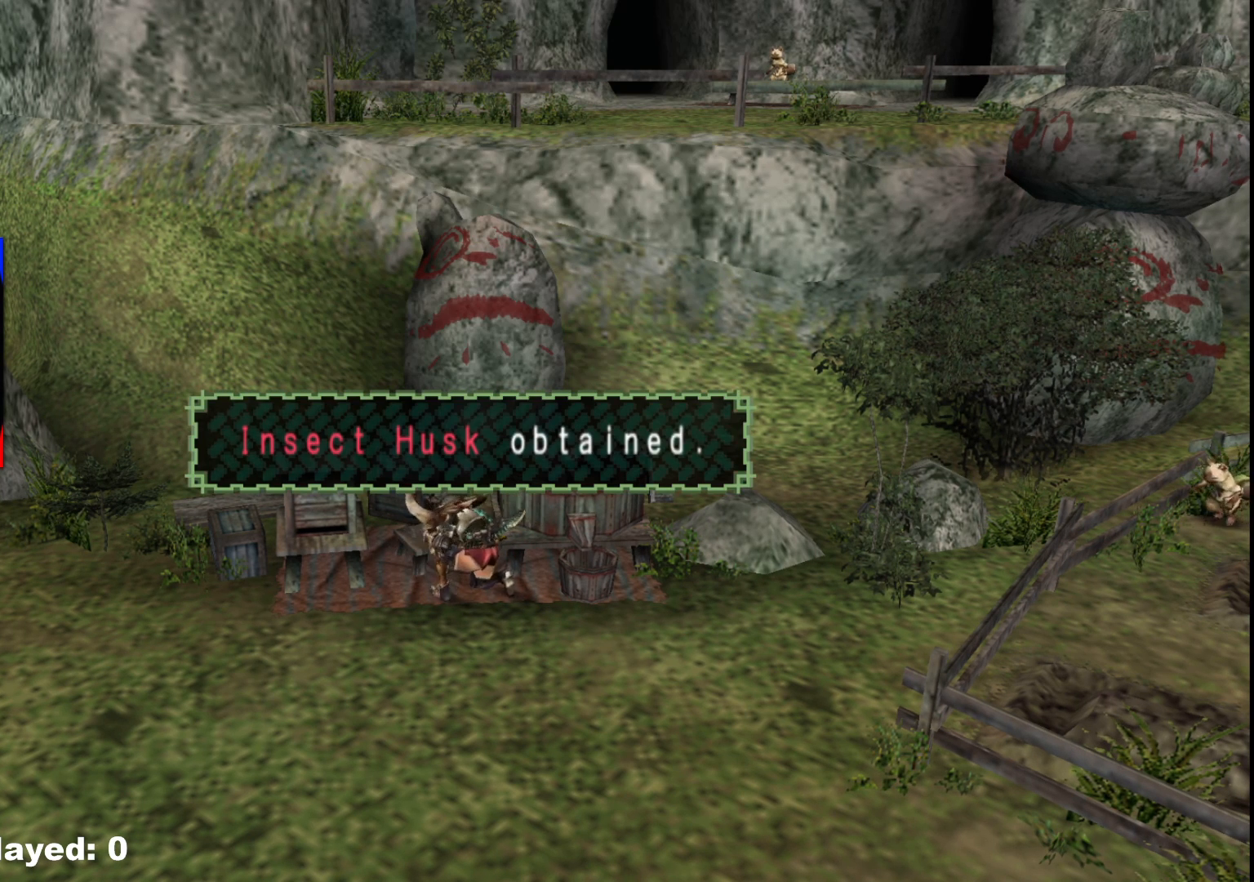
{"buttons": ["X"], "left_stick": "center", "right_stick": "center", "events": [[367, "X", "down"]]}
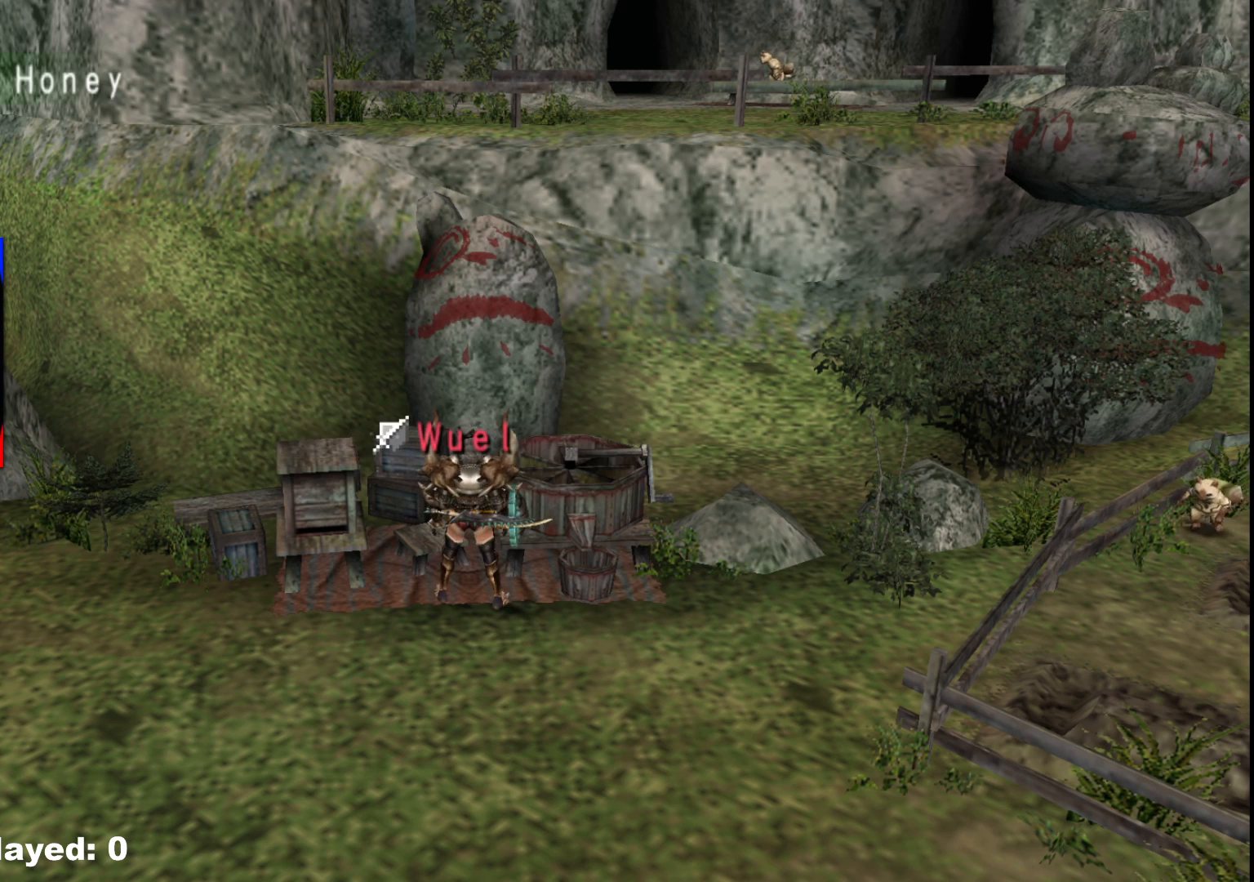
{"buttons": ["X"], "left_stick": "center", "right_stick": "center", "events": [[17, "X", "up"], [183, "X", "down"], [317, "X", "up"], [467, "X", "down"]]}
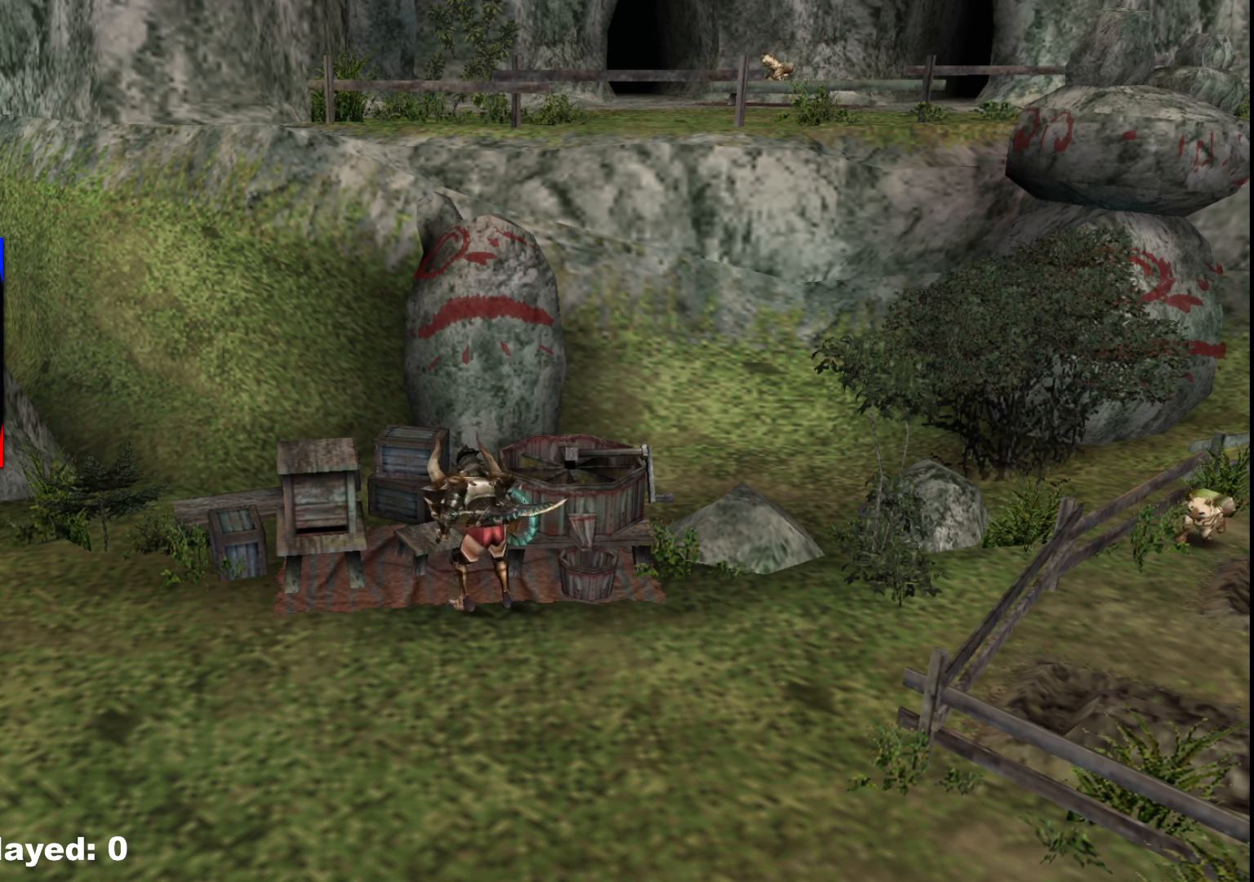
{"buttons": [], "left_stick": "center", "right_stick": "center", "events": [[117, "X", "up"]]}
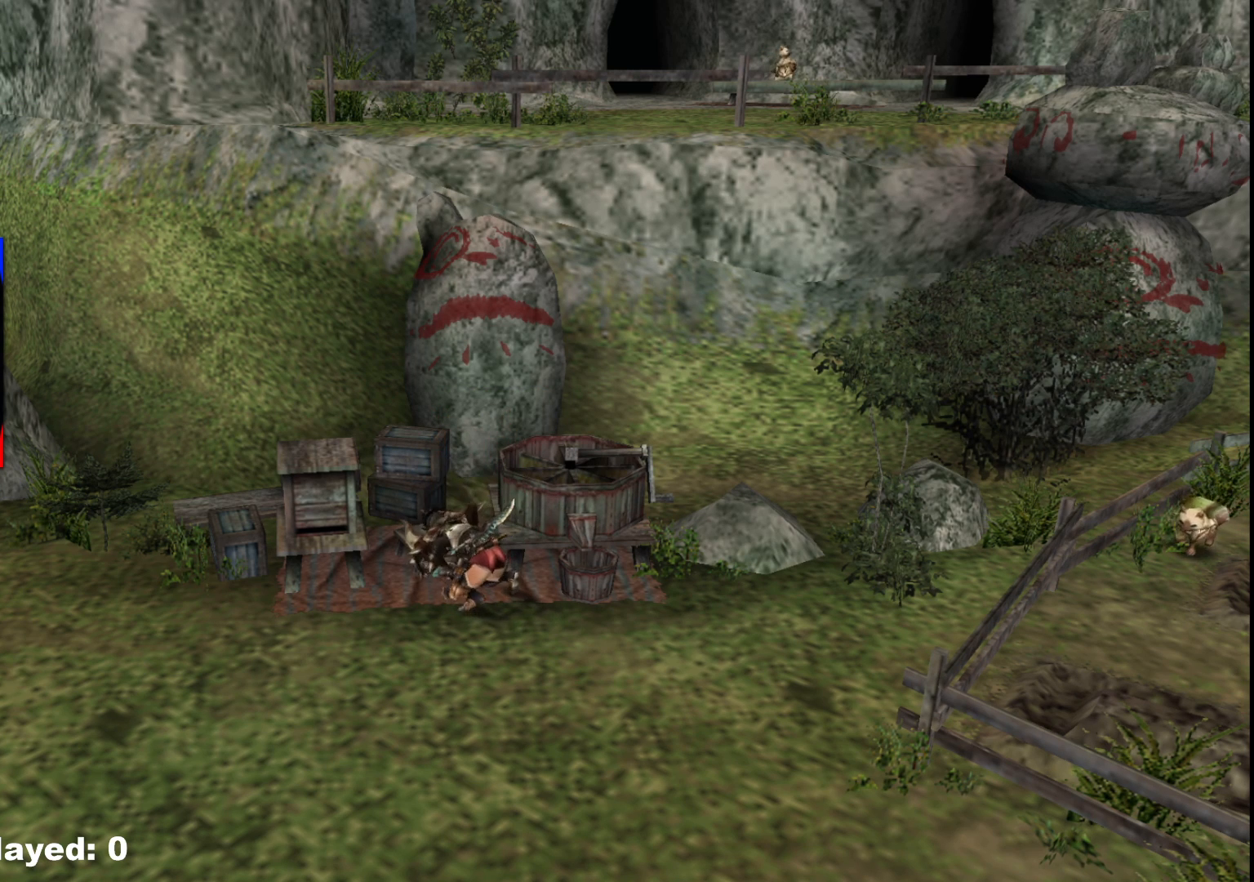
{"buttons": [], "left_stick": "center", "right_stick": "center", "events": [[167, "X", "down"], [333, "X", "up"]]}
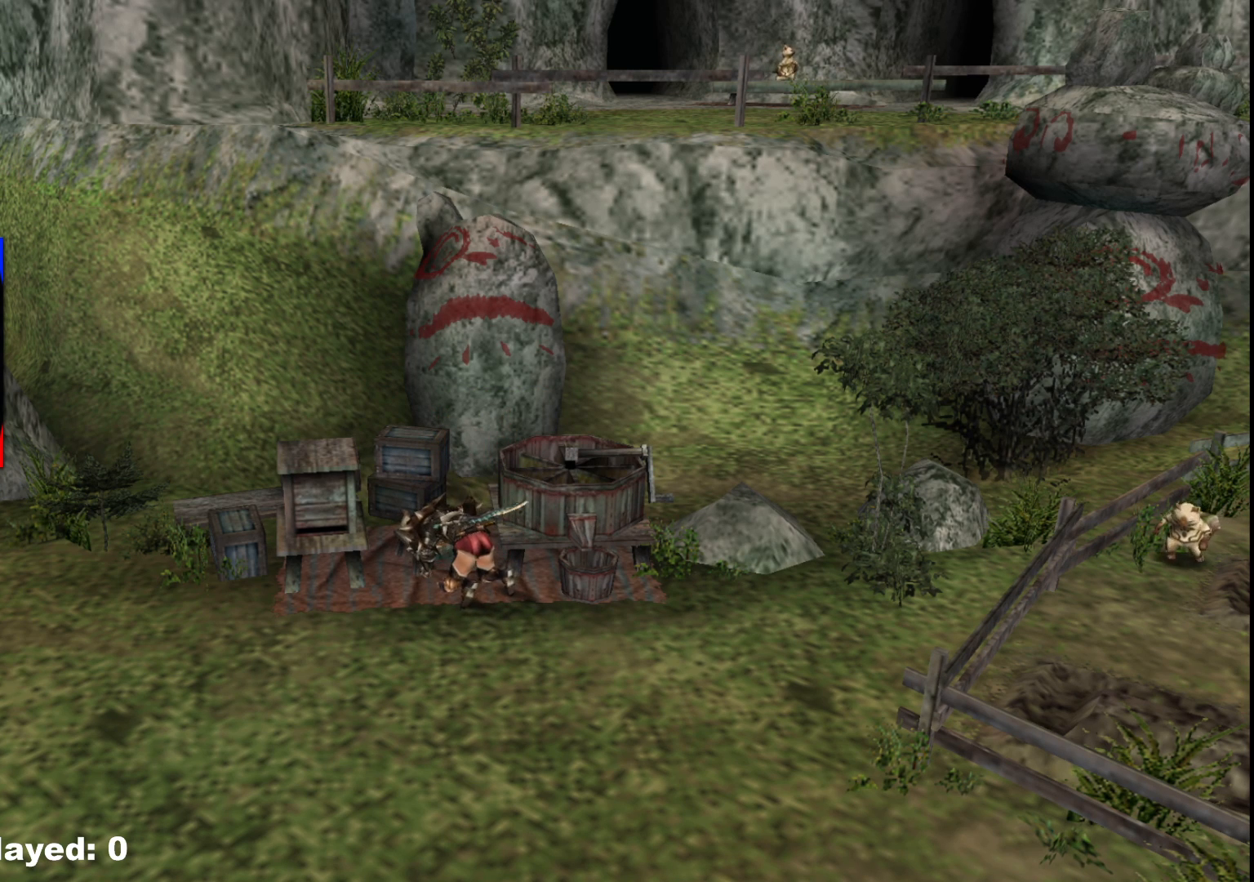
{"buttons": [], "left_stick": "center", "right_stick": "center", "events": [[250, "X", "down"], [367, "X", "up"]]}
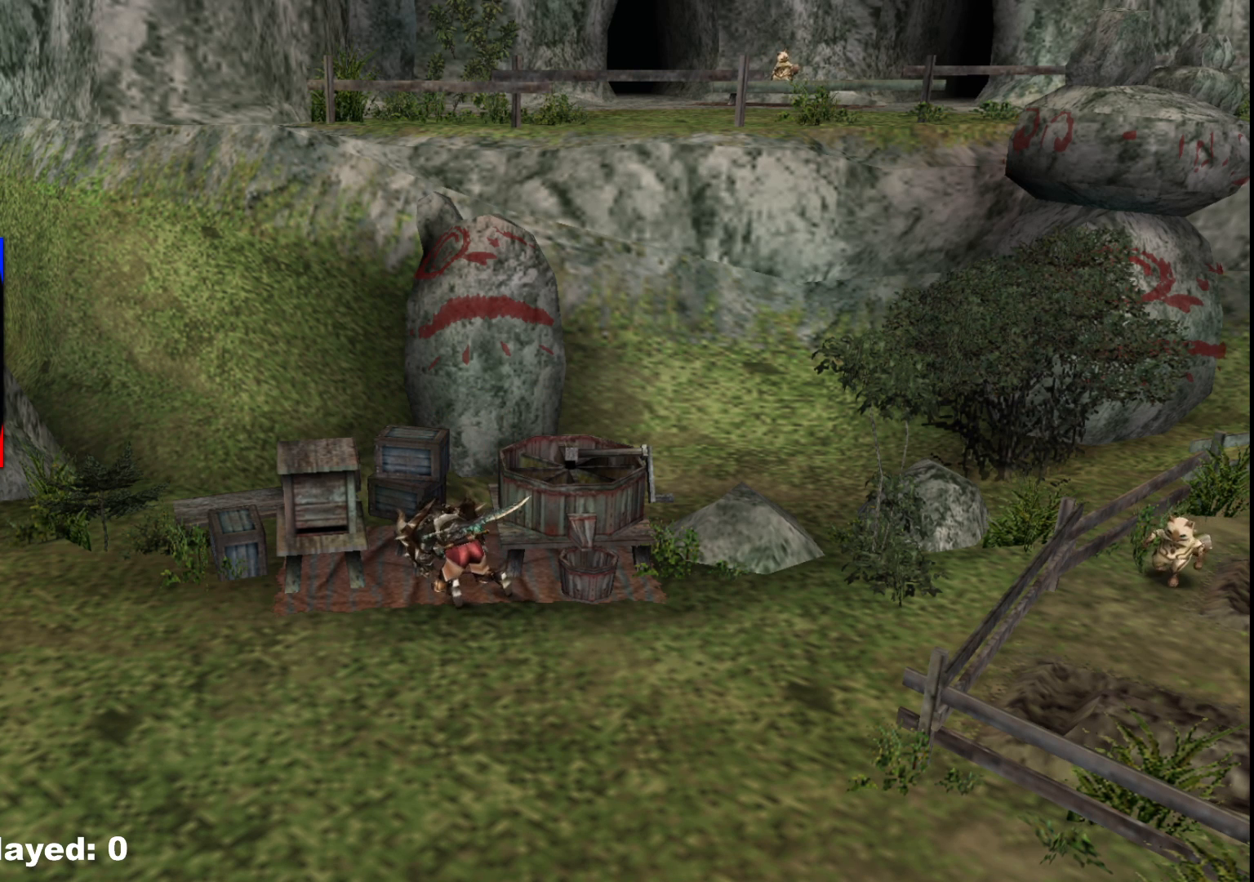
{"buttons": [], "left_stick": "center", "right_stick": "center", "events": [[317, "X", "down"], [483, "X", "up"]]}
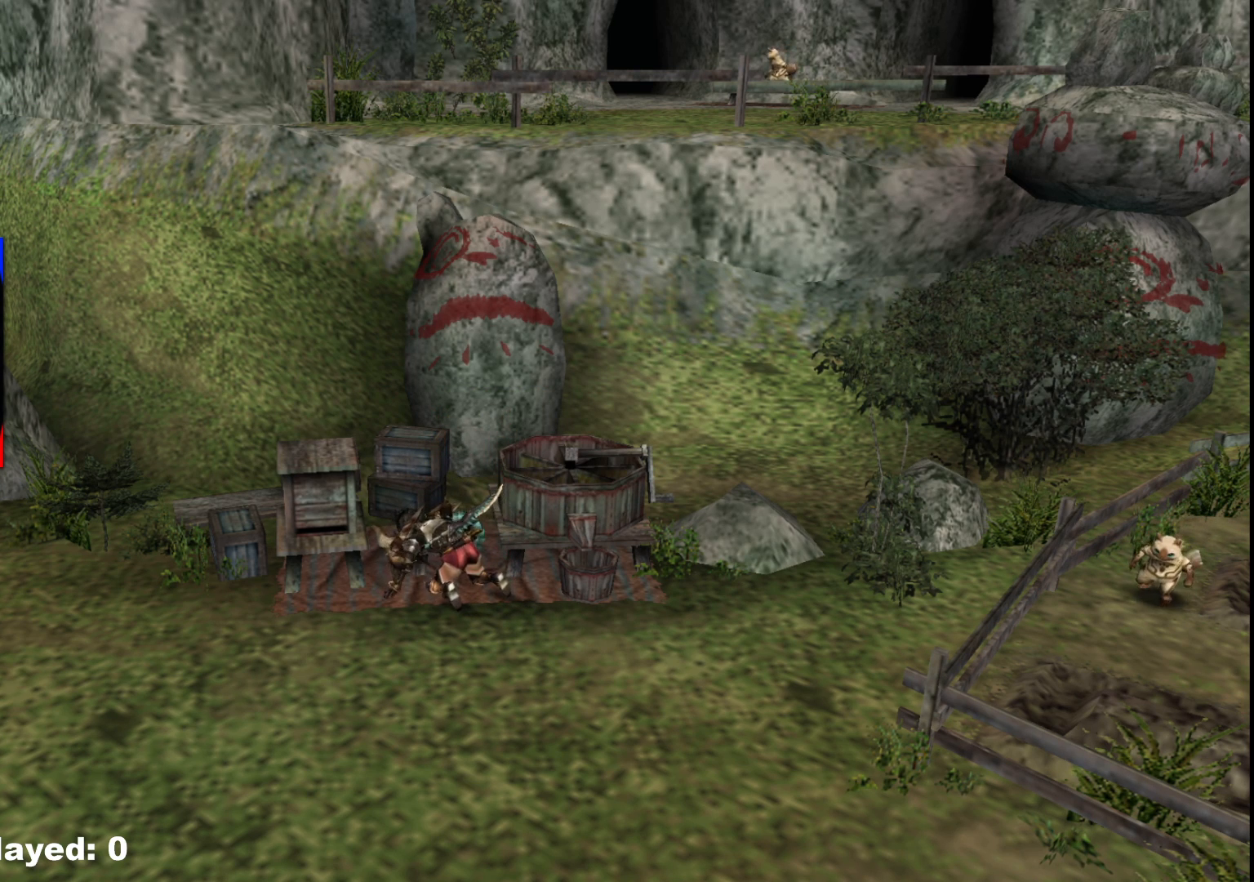
{"buttons": [], "left_stick": "center", "right_stick": "center", "events": [[267, "X", "down"], [400, "X", "up"]]}
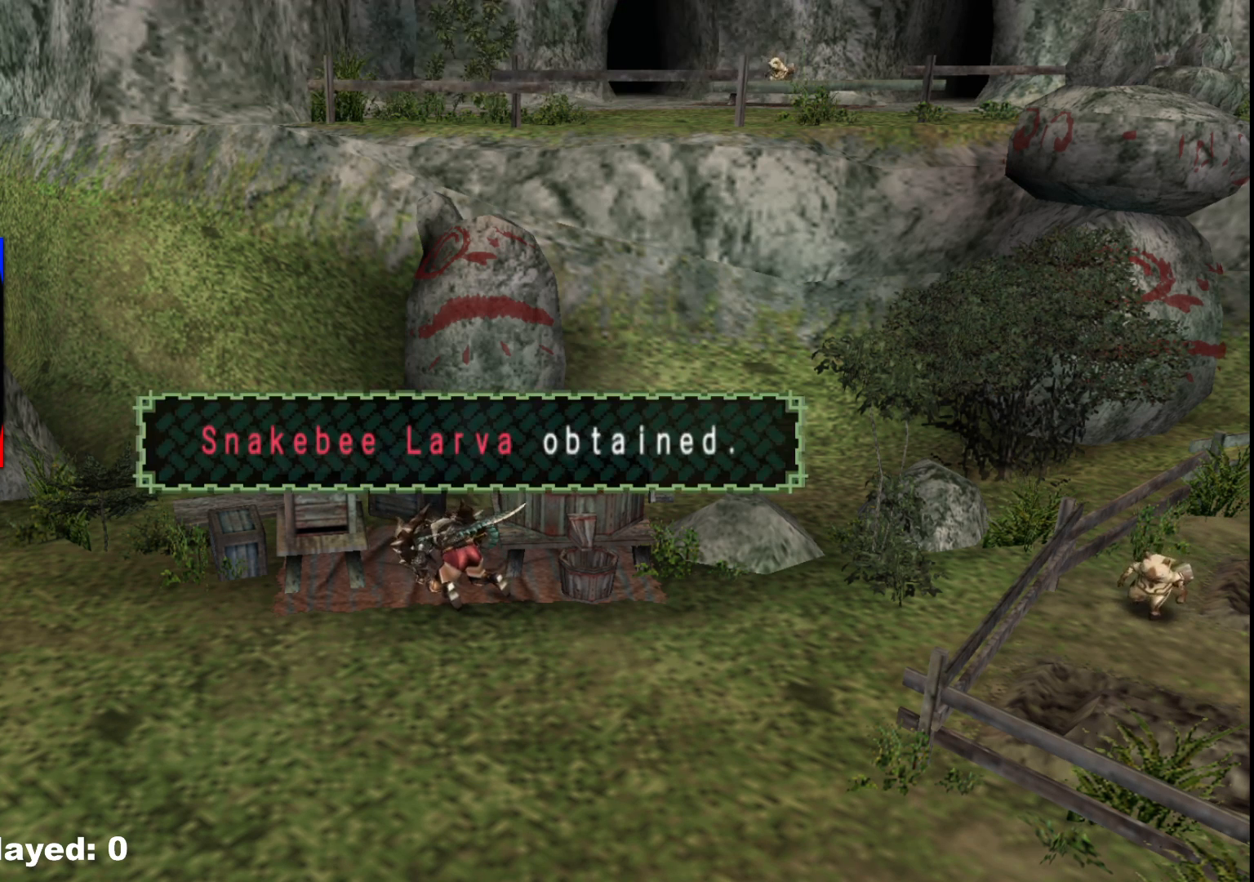
{"buttons": [], "left_stick": "center", "right_stick": "center", "events": []}
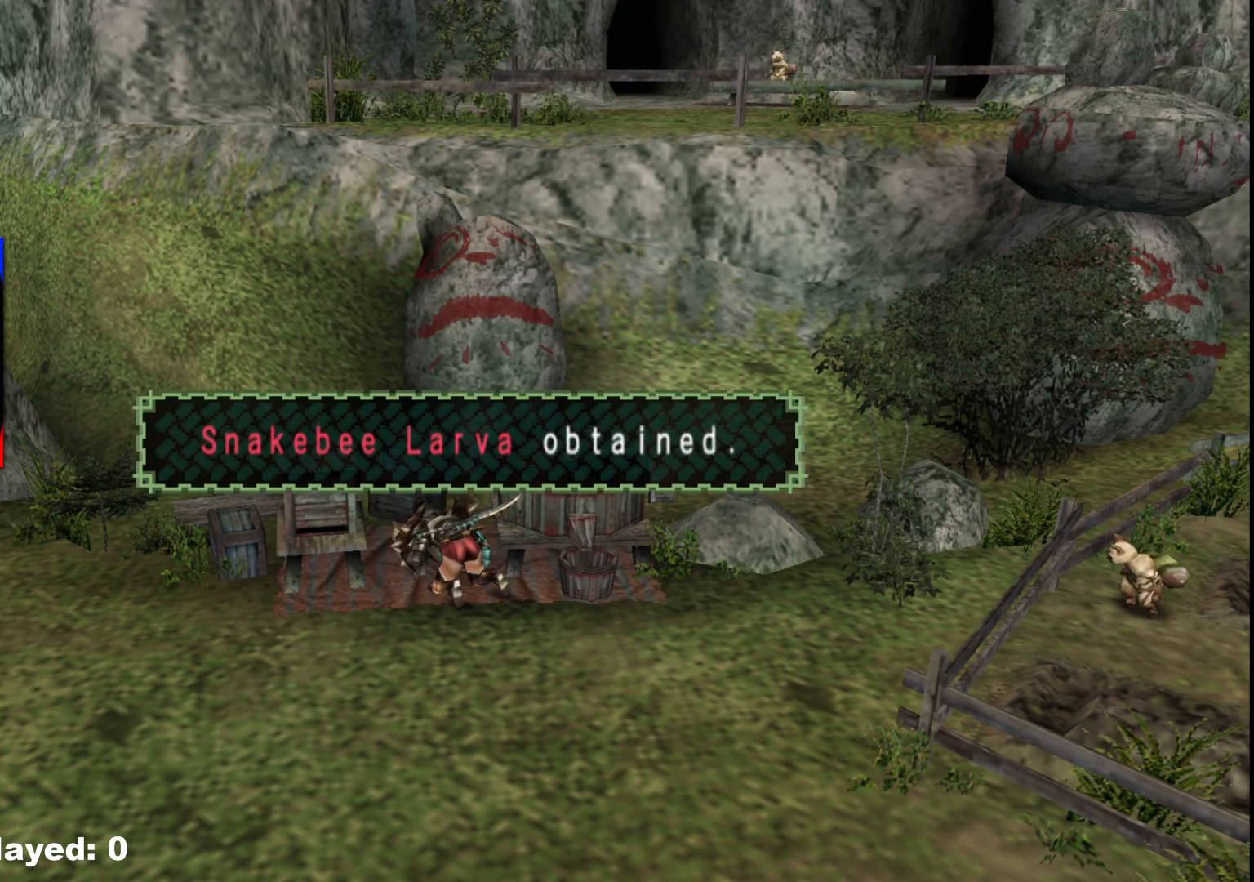
{"buttons": [], "left_stick": "center", "right_stick": "center", "events": [[317, "X", "down"], [483, "X", "up"]]}
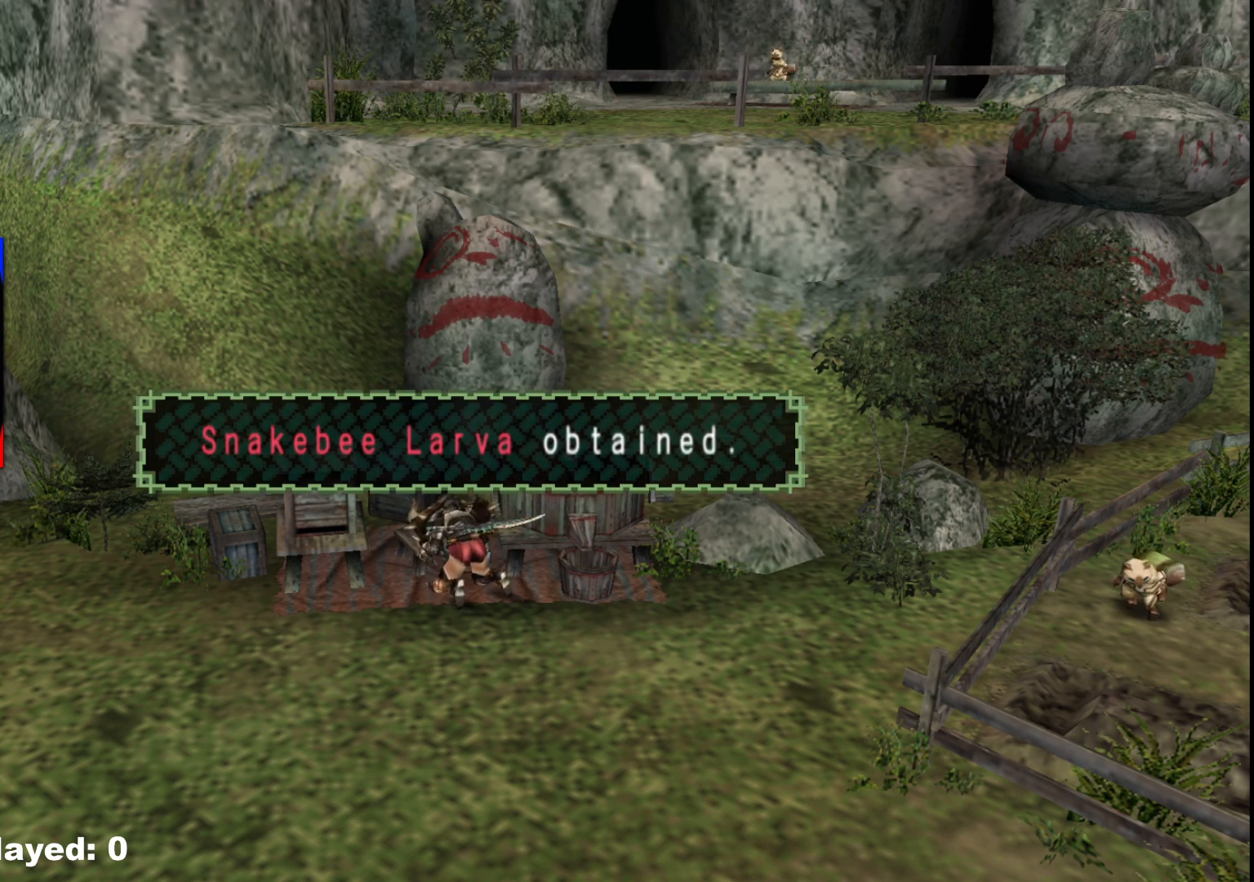
{"buttons": ["X"], "left_stick": "center", "right_stick": "center", "events": [[417, "X", "down"]]}